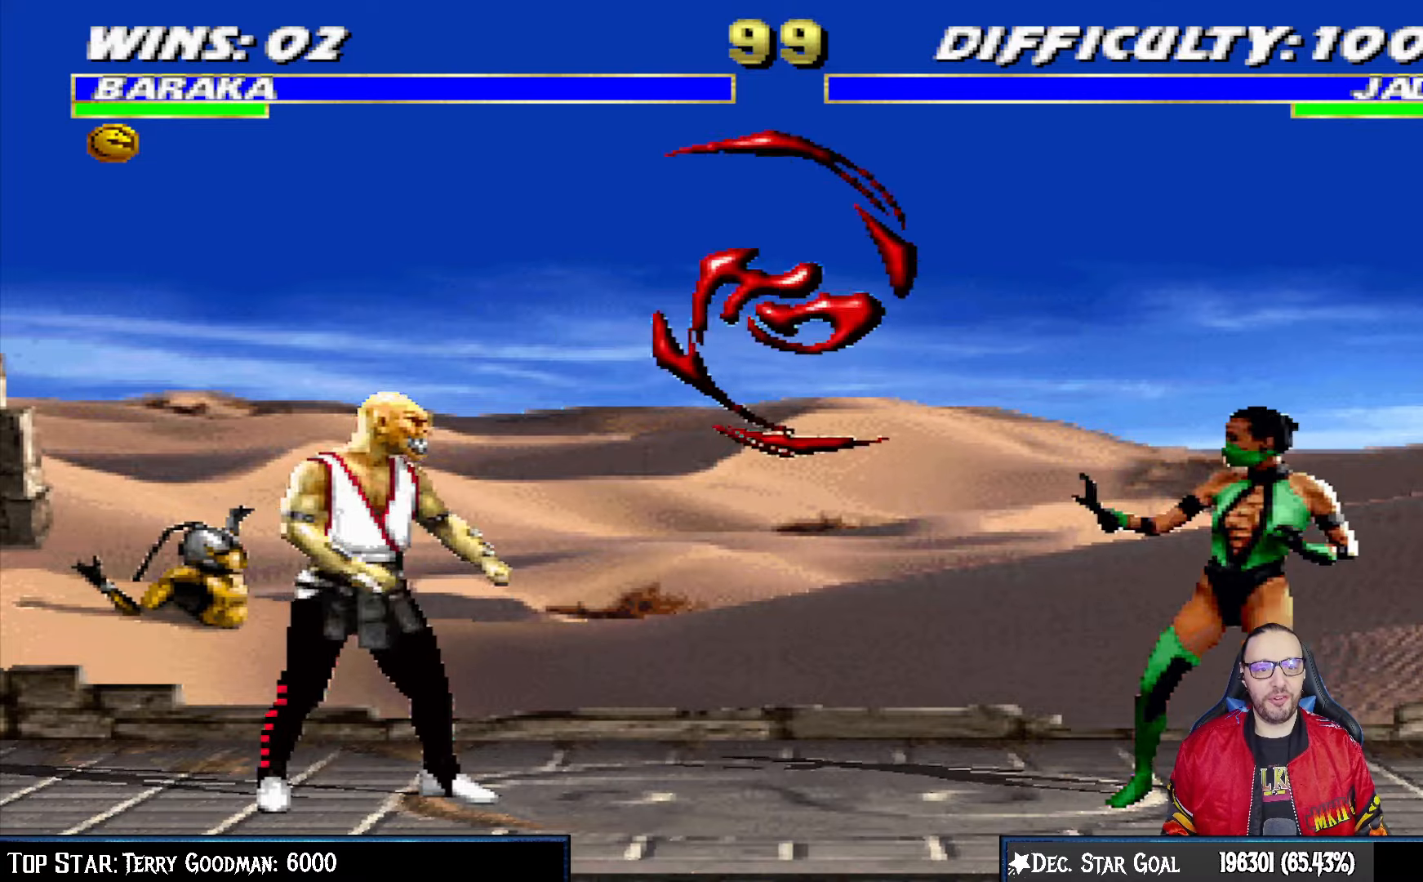
Gameplay with a controller (PlayStation layout); each line is a JSON object with the inputs held at the frame after it. "events" lists button and stick changes between this image and that frame as [ms after this image, input, new state], when the widget could be followed in between.
{"buttons": ["L1", "DPAD_LEFT"], "left_stick": "center", "right_stick": "center", "events": [[133, "DPAD_RIGHT", "down"], [150, "L1", "down"], [167, "DPAD_UP", "down"], [417, "DPAD_RIGHT", "up"], [433, "DPAD_UP", "up"], [467, "DPAD_LEFT", "down"]]}
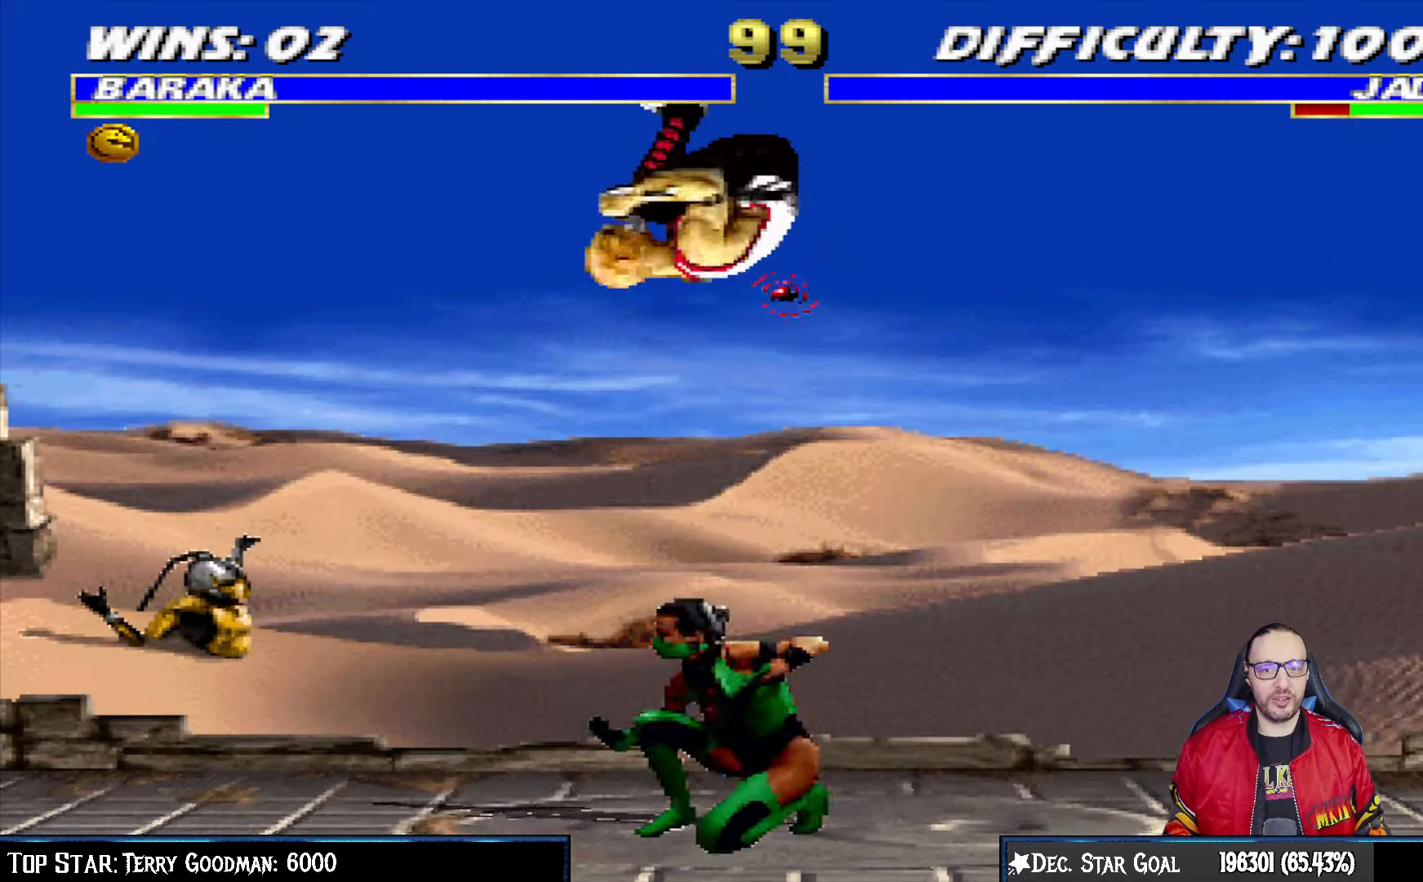
{"buttons": ["L1", "DPAD_RIGHT"], "left_stick": "center", "right_stick": "center", "events": [[117, "DPAD_LEFT", "up"], [117, "SQUARE", "down"], [167, "DPAD_RIGHT", "down"], [200, "SQUARE", "up"], [283, "SQUARE", "down"], [333, "SQUARE", "up"], [433, "SQUARE", "down"], [483, "SQUARE", "up"]]}
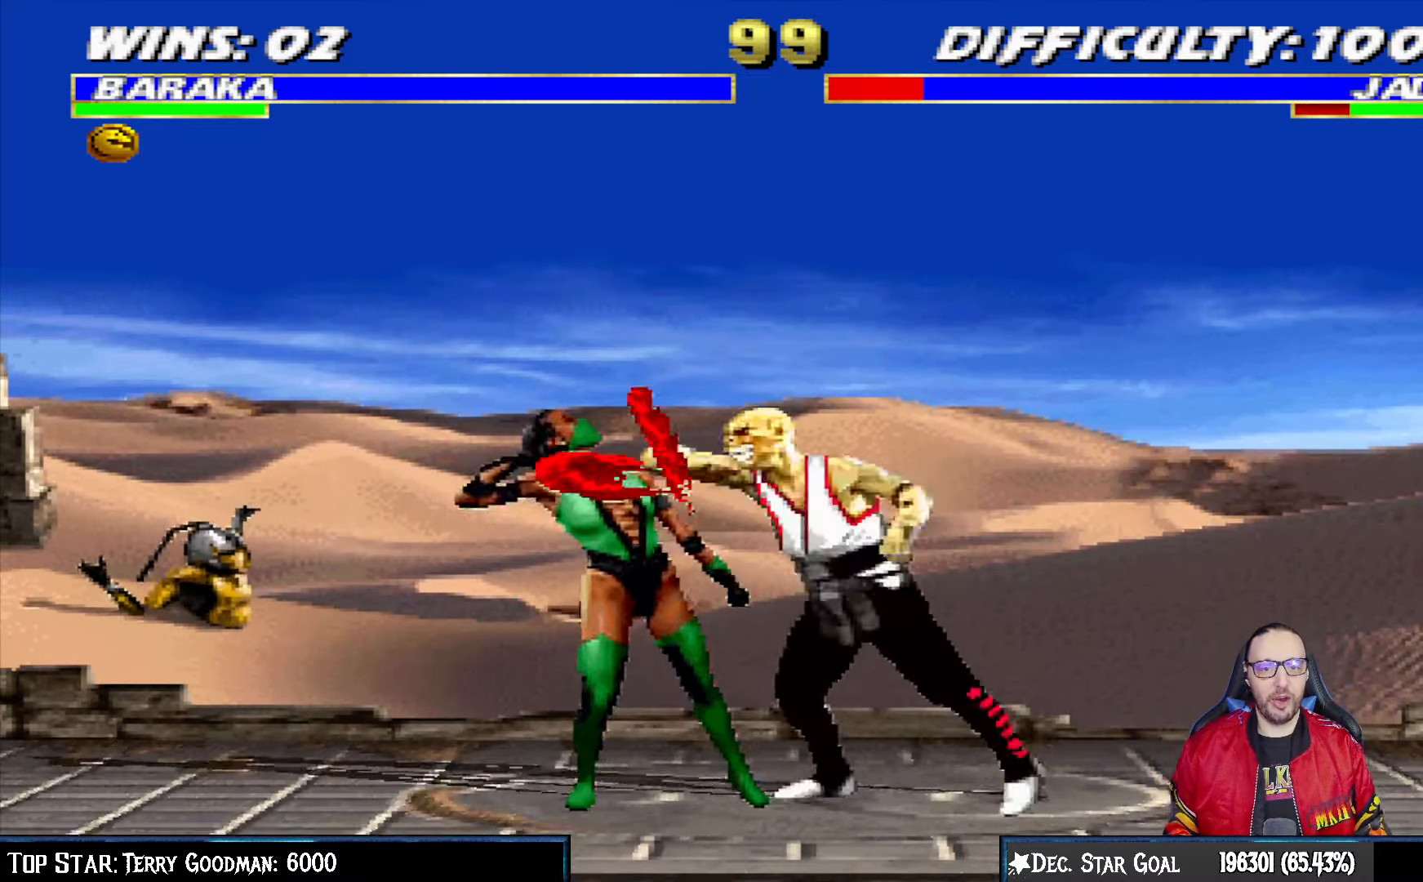
{"buttons": ["L1", "DPAD_LEFT"], "left_stick": "center", "right_stick": "center", "events": [[83, "SQUARE", "down"], [150, "SQUARE", "up"], [200, "DPAD_RIGHT", "up"], [217, "SQUARE", "down"], [250, "DPAD_LEFT", "down"], [317, "SQUARE", "up"], [383, "SQUARE", "down"], [467, "SQUARE", "up"]]}
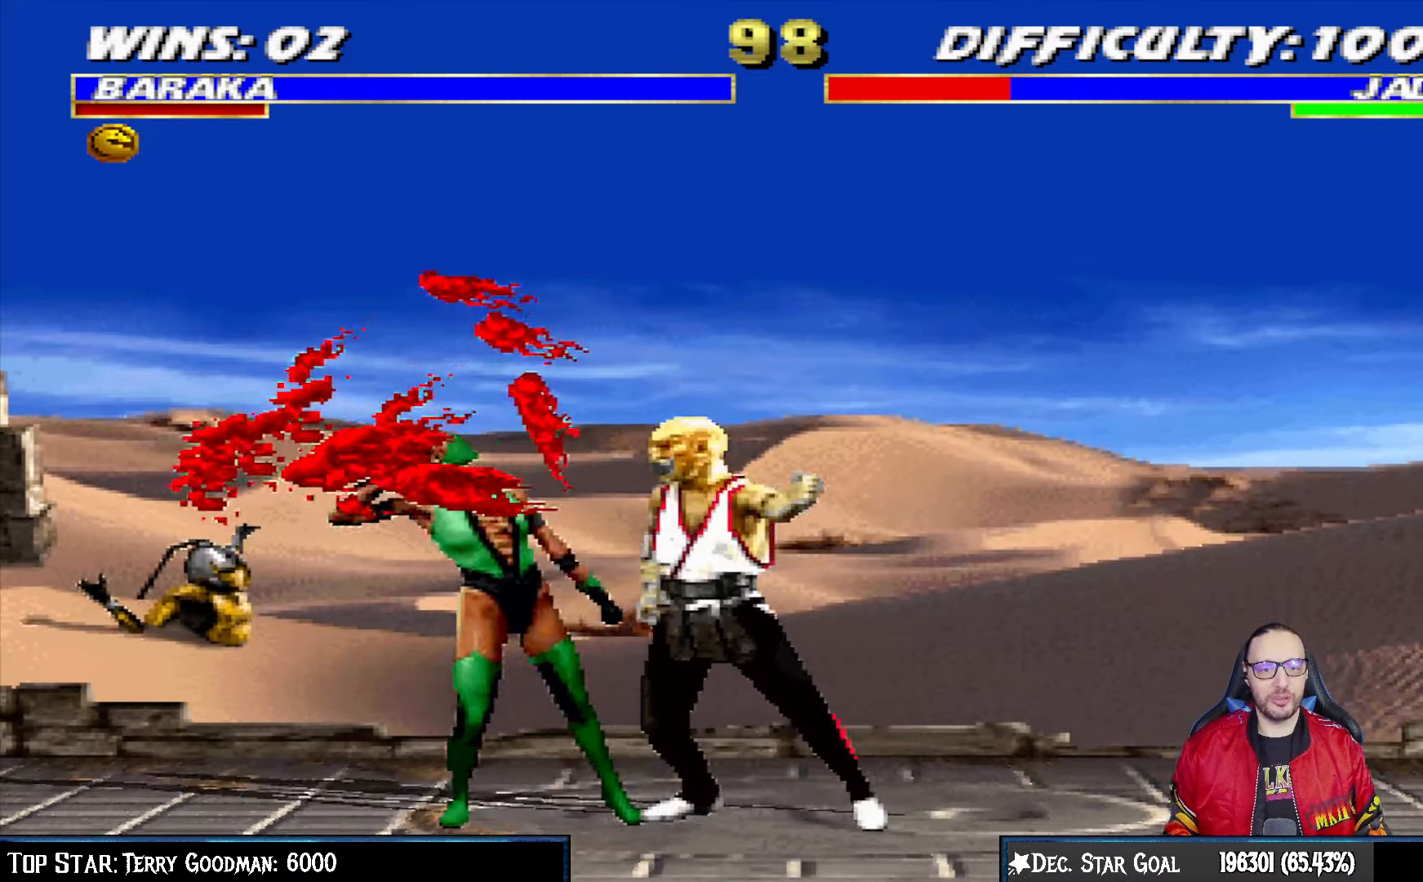
{"buttons": [], "left_stick": "center", "right_stick": "center", "events": [[33, "SQUARE", "down"], [117, "SQUARE", "up"], [200, "SQUARE", "down"], [317, "DPAD_LEFT", "up"], [333, "SQUARE", "up"], [383, "L1", "up"]]}
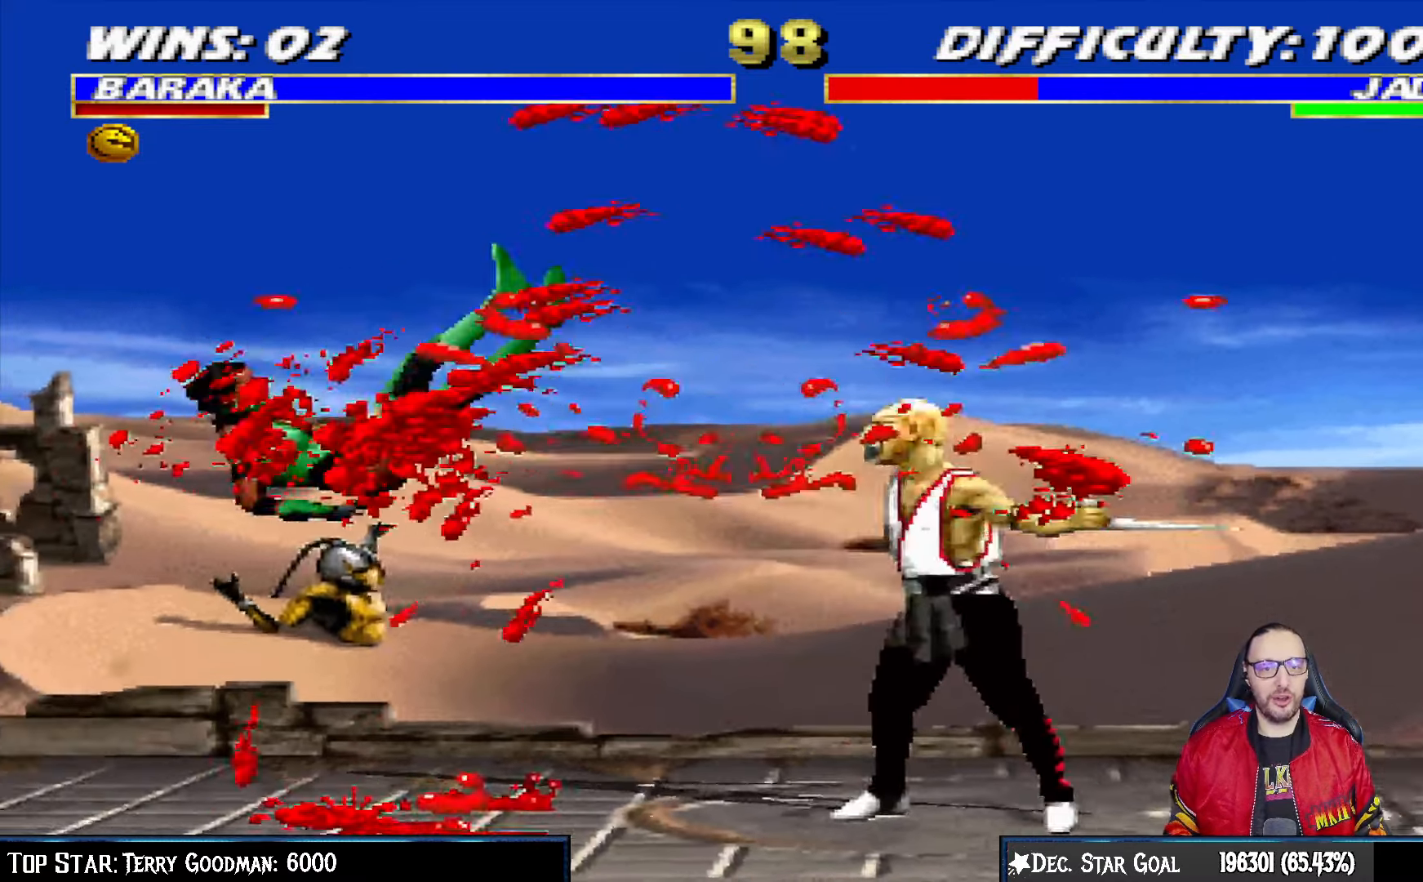
{"buttons": ["L1", "DPAD_LEFT"], "left_stick": "center", "right_stick": "center", "events": [[83, "DPAD_LEFT", "down"], [500, "L1", "down"]]}
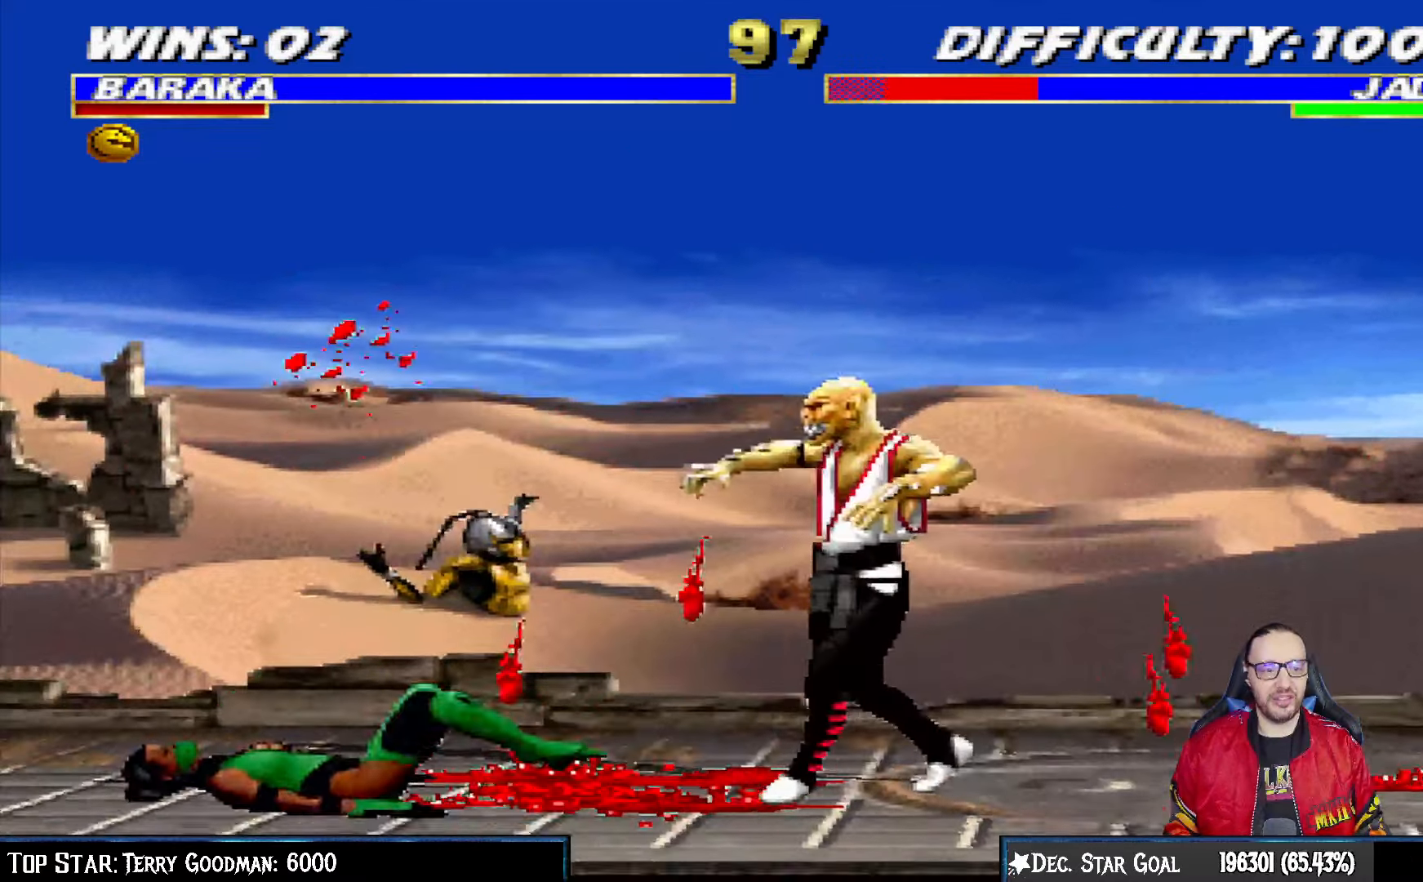
{"buttons": ["L1", "DPAD_RIGHT"], "left_stick": "center", "right_stick": "center"}
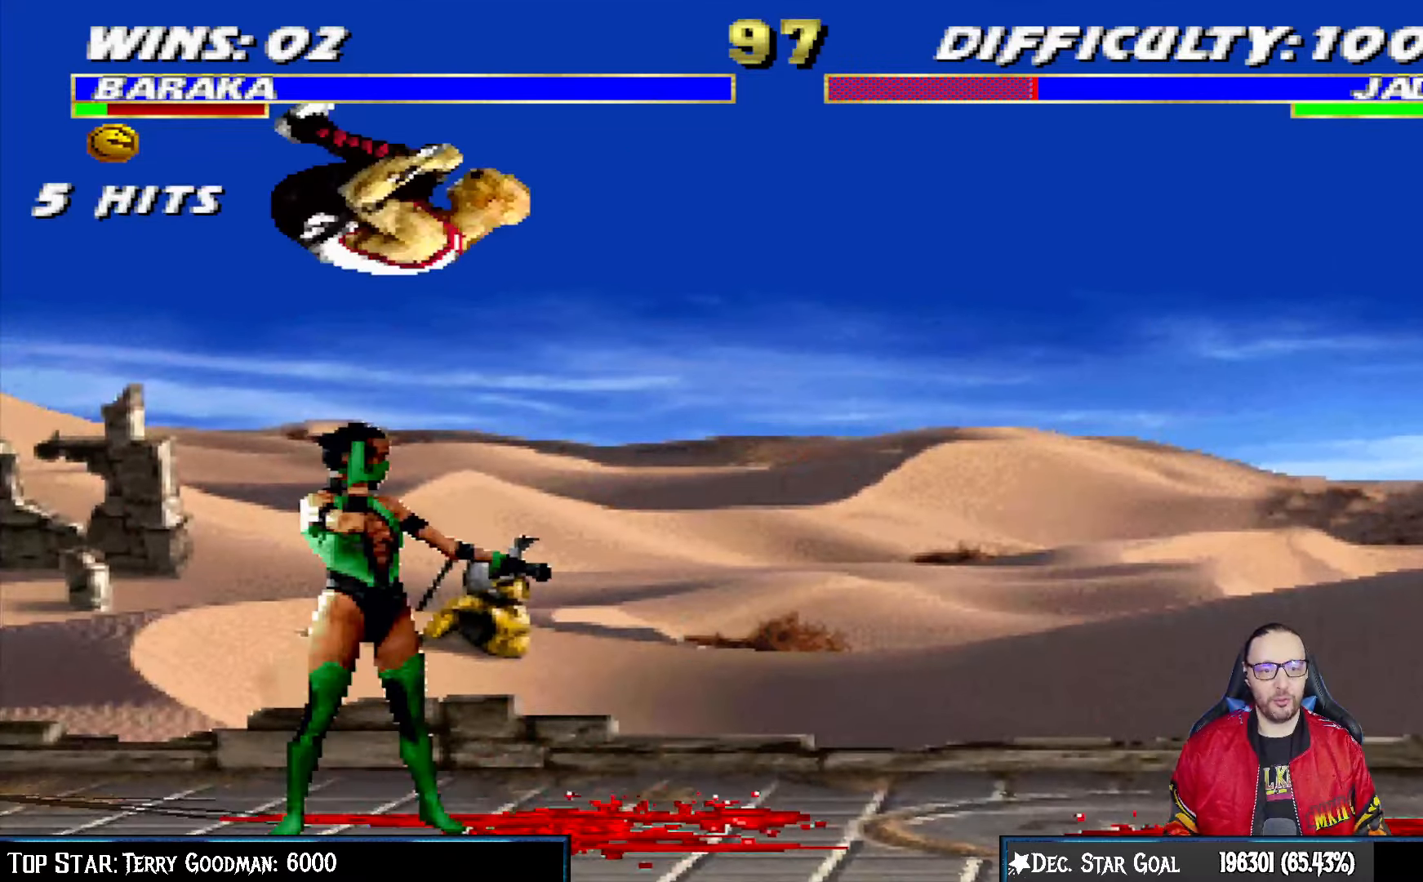
{"buttons": ["L1", "DPAD_LEFT"], "left_stick": "center", "right_stick": "center", "events": [[100, "SQUARE", "down"], [183, "SQUARE", "up"], [217, "DPAD_RIGHT", "up"], [250, "CIRCLE", "down"], [267, "TRIANGLE", "down"], [317, "DPAD_LEFT", "down"], [333, "TRIANGLE", "up"], [350, "CIRCLE", "up"], [400, "CIRCLE", "down"], [417, "TRIANGLE", "down"], [483, "CIRCLE", "up"], [483, "TRIANGLE", "up"]]}
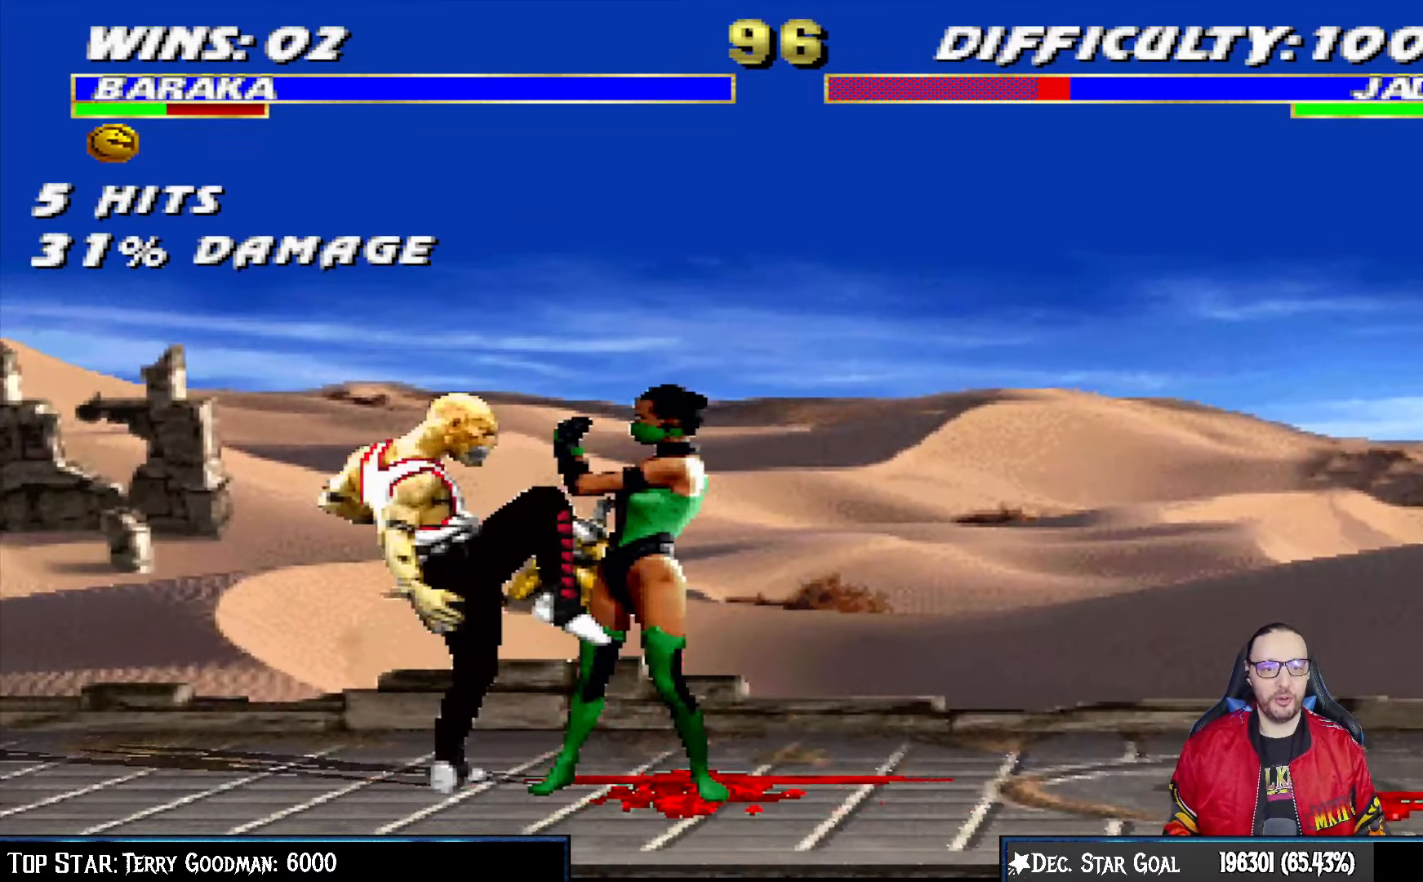
{"buttons": ["CIRCLE", "TRIANGLE", "L1", "DPAD_UP", "DPAD_LEFT"], "left_stick": "center", "right_stick": "center", "events": [[50, "CIRCLE", "down"], [67, "TRIANGLE", "down"], [117, "TRIANGLE", "up"], [133, "CIRCLE", "up"], [217, "CIRCLE", "down"], [233, "TRIANGLE", "down"], [250, "CIRCLE", "up"], [283, "TRIANGLE", "up"], [367, "CIRCLE", "down"], [400, "CIRCLE", "up"], [417, "DPAD_UP", "down"], [483, "CIRCLE", "down"], [500, "TRIANGLE", "down"]]}
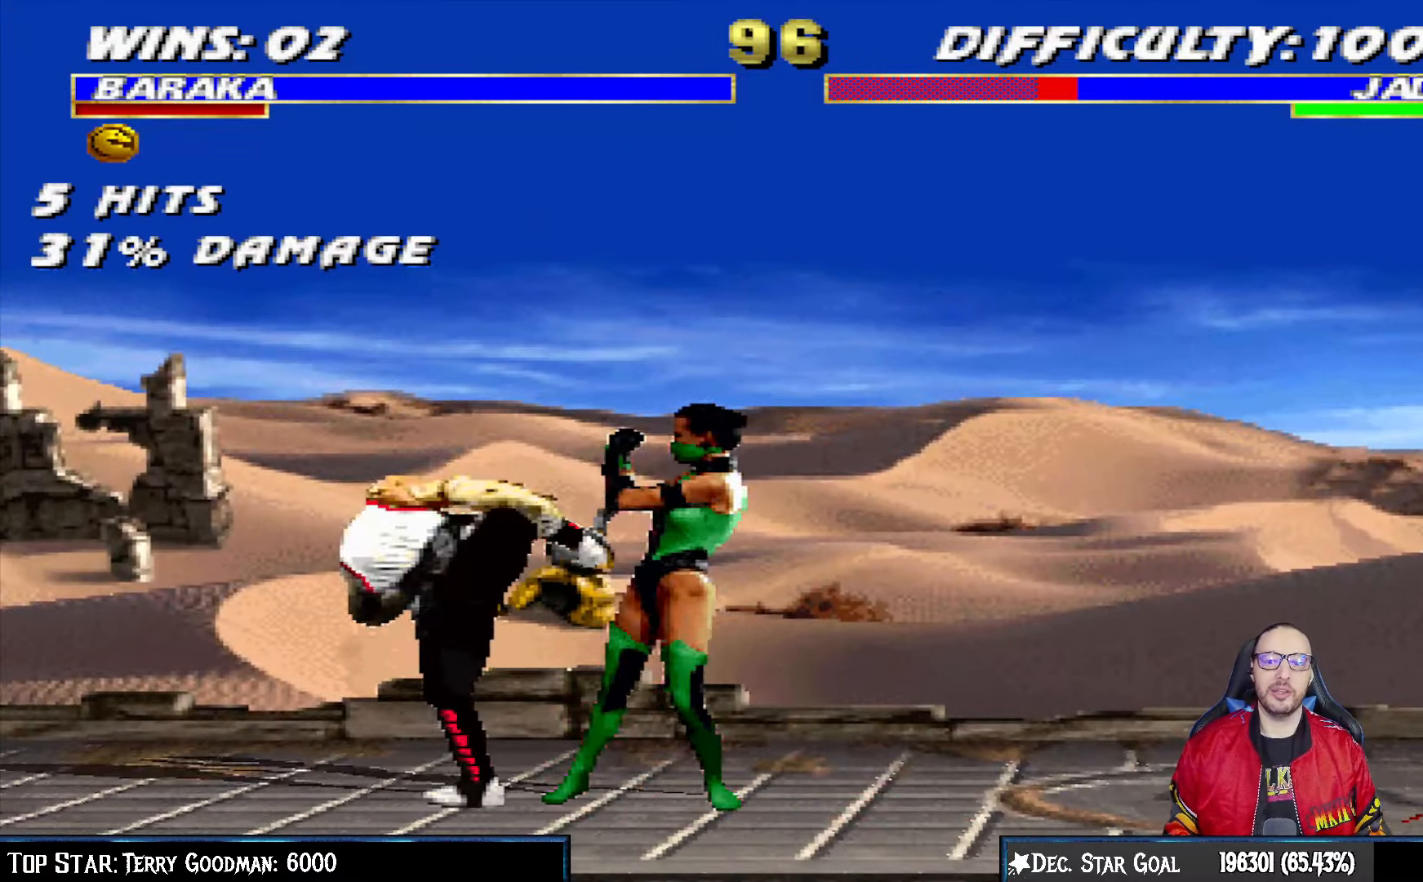
{"buttons": [], "left_stick": "center", "right_stick": "center", "events": [[67, "CIRCLE", "up"], [83, "TRIANGLE", "up"], [133, "DPAD_UP", "up"], [150, "CIRCLE", "down"], [150, "TRIANGLE", "down"], [183, "DPAD_LEFT", "up"], [200, "L1", "up"], [300, "CIRCLE", "up"], [300, "TRIANGLE", "up"]]}
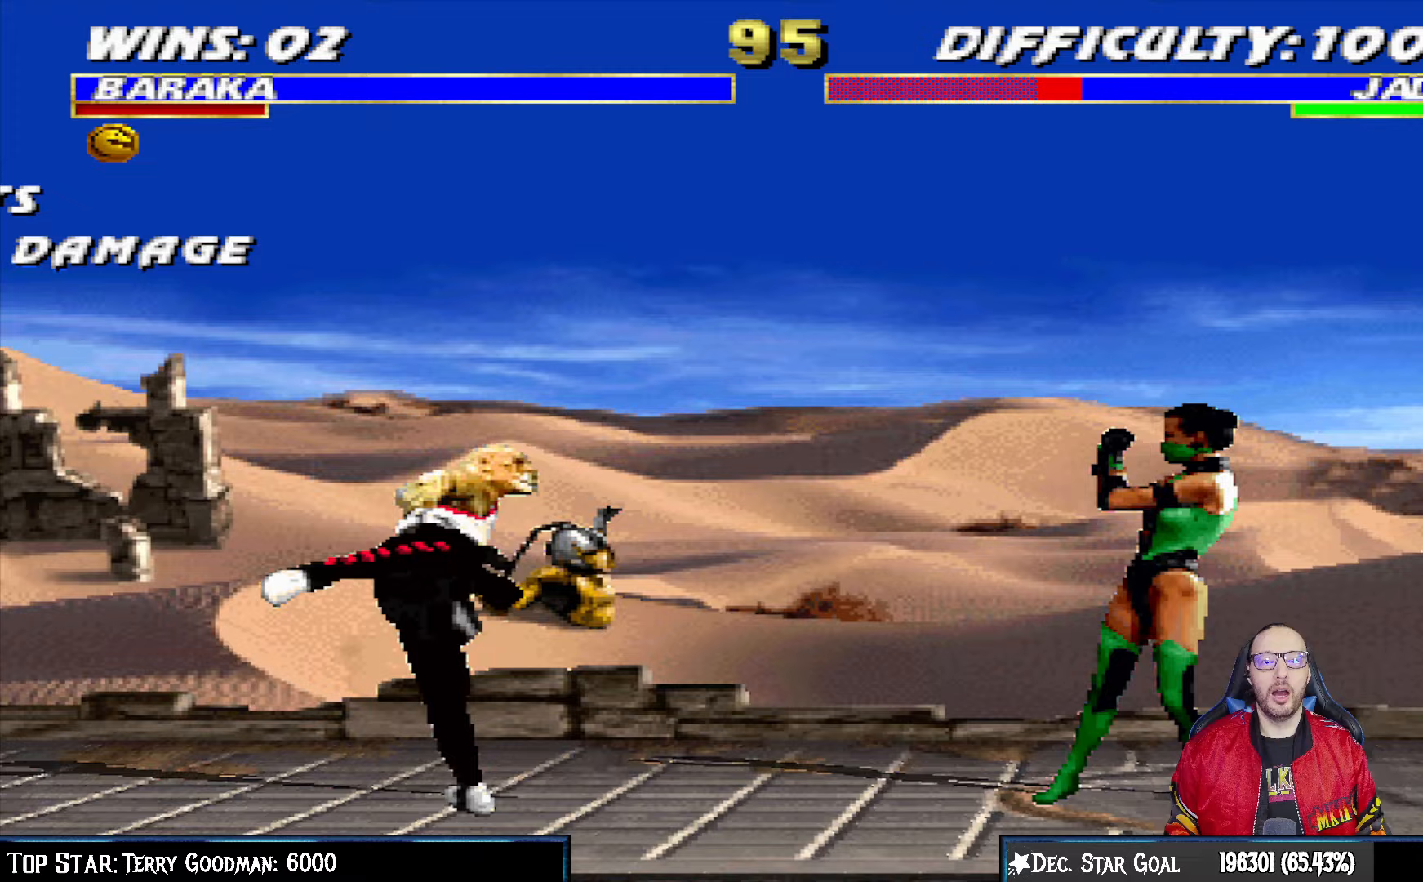
{"buttons": ["L1", "R1", "DPAD_DOWN", "DPAD_LEFT"], "left_stick": "center", "right_stick": "center", "events": [[100, "DPAD_DOWN", "down"], [117, "DPAD_LEFT", "down"], [117, "L1", "down"], [183, "R1", "down"]]}
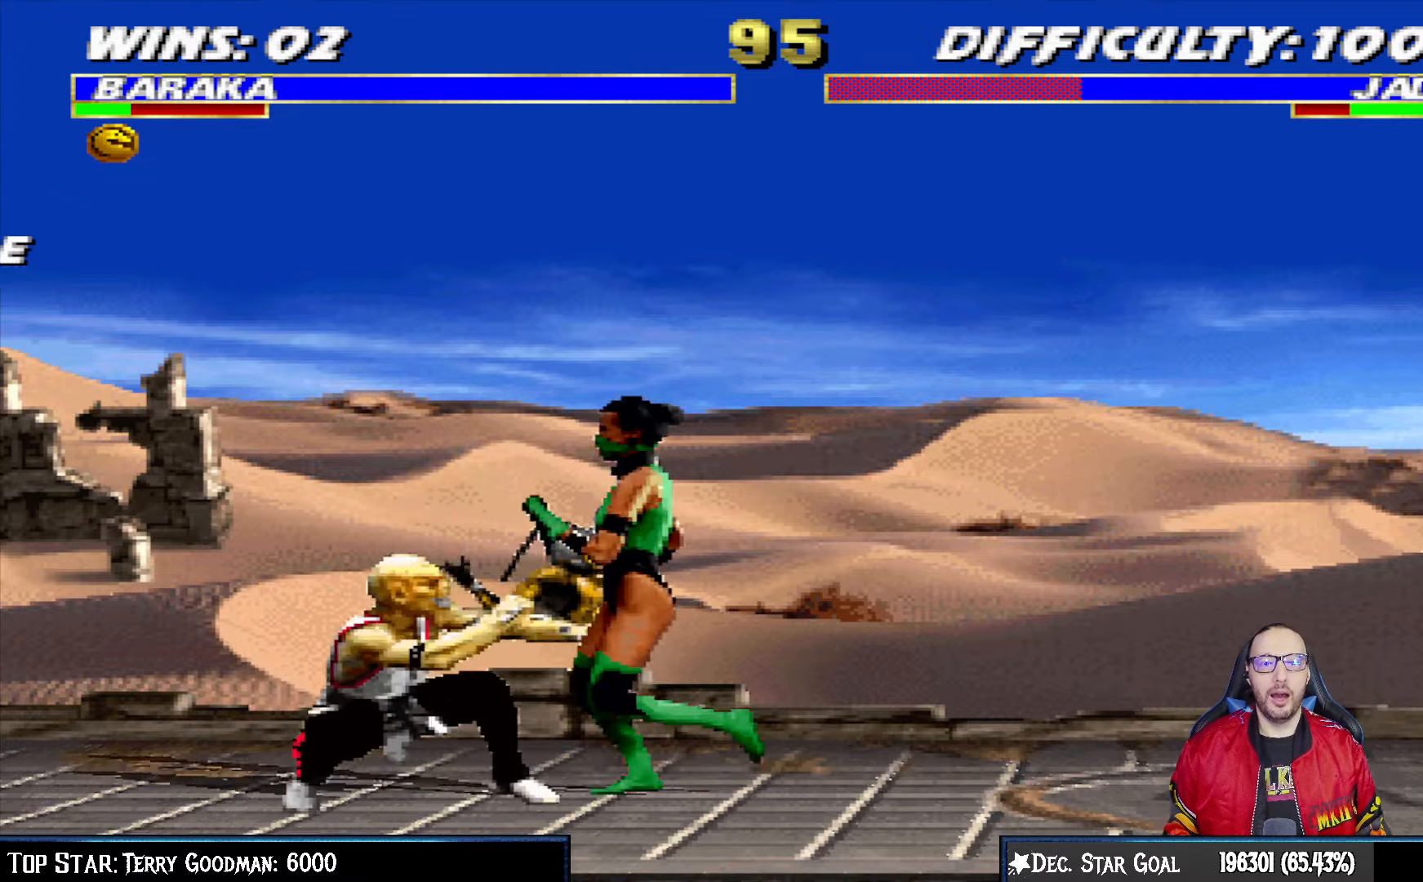
{"buttons": ["R1"], "left_stick": "center", "right_stick": "center", "events": [[467, "DPAD_LEFT", "up"], [483, "DPAD_DOWN", "up"], [483, "L1", "up"]]}
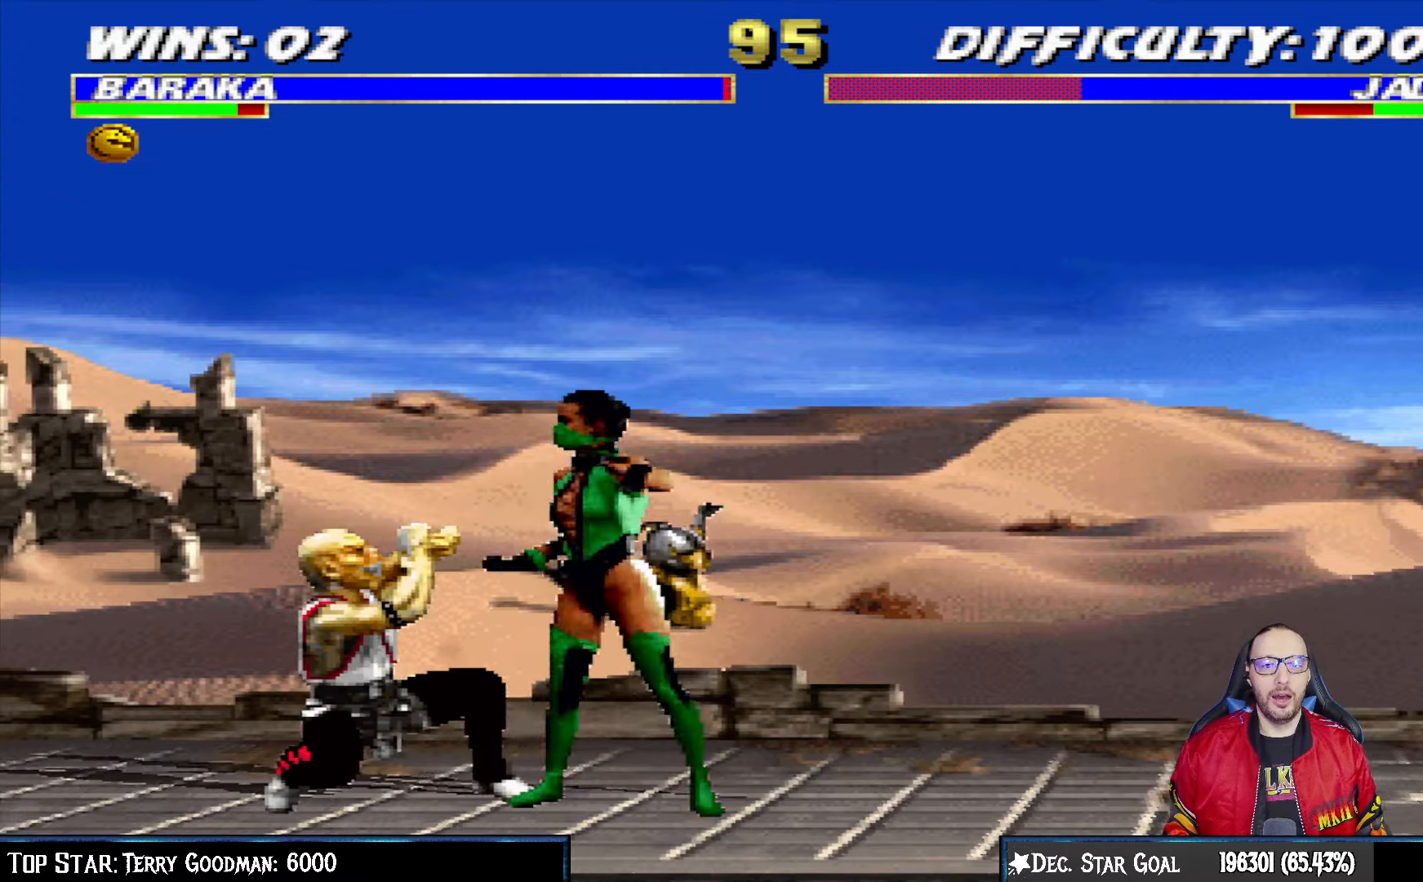
{"buttons": ["L1", "R1", "DPAD_DOWN", "DPAD_LEFT"], "left_stick": "center", "right_stick": "center", "events": [[150, "DPAD_DOWN", "down"], [167, "DPAD_LEFT", "down"], [167, "L1", "down"]]}
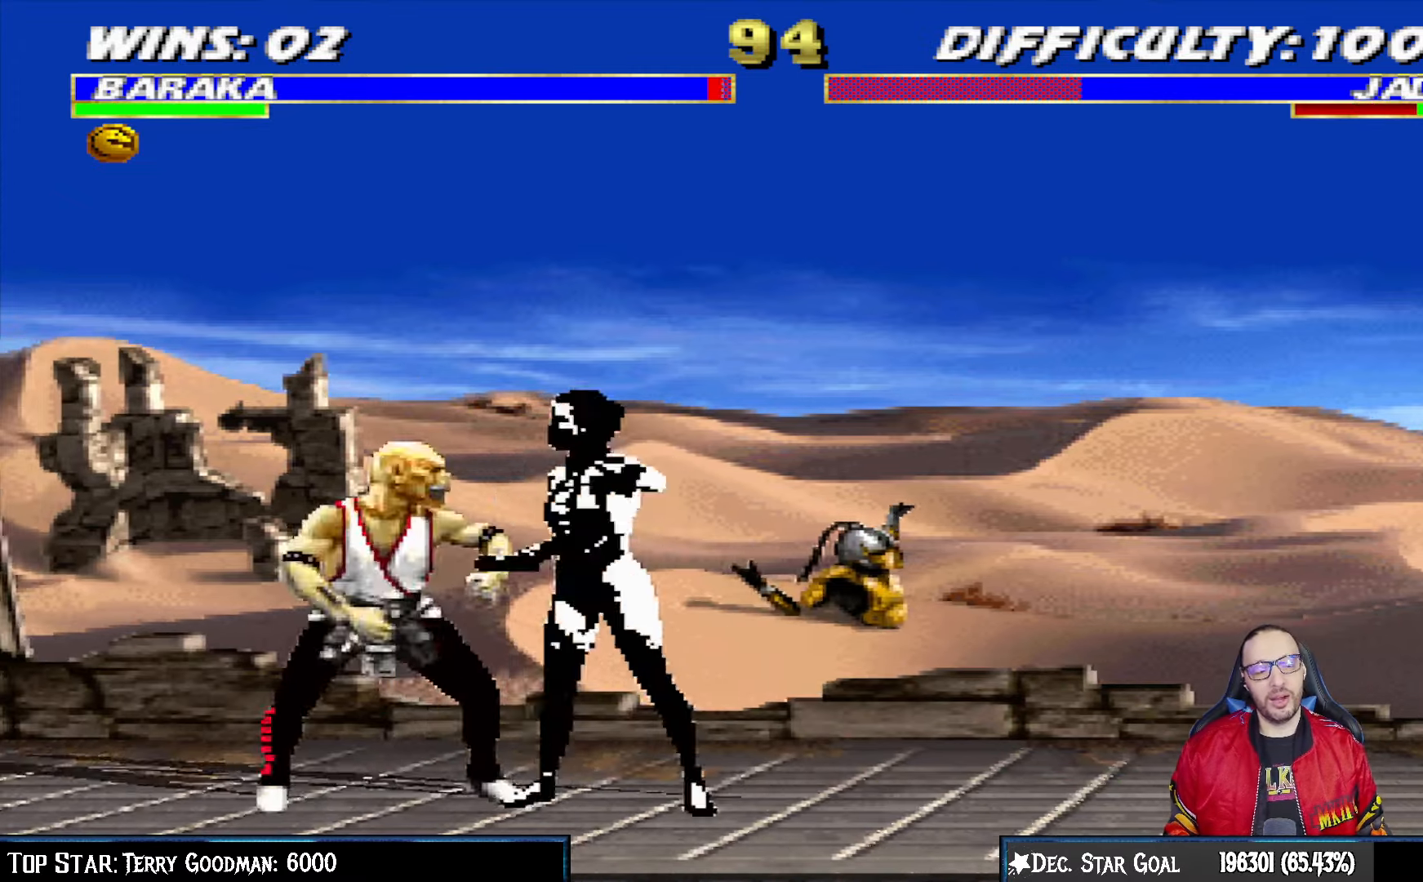
{"buttons": ["R1"], "left_stick": "center", "right_stick": "center", "events": [[450, "DPAD_LEFT", "up"], [467, "DPAD_DOWN", "up"], [483, "L1", "up"]]}
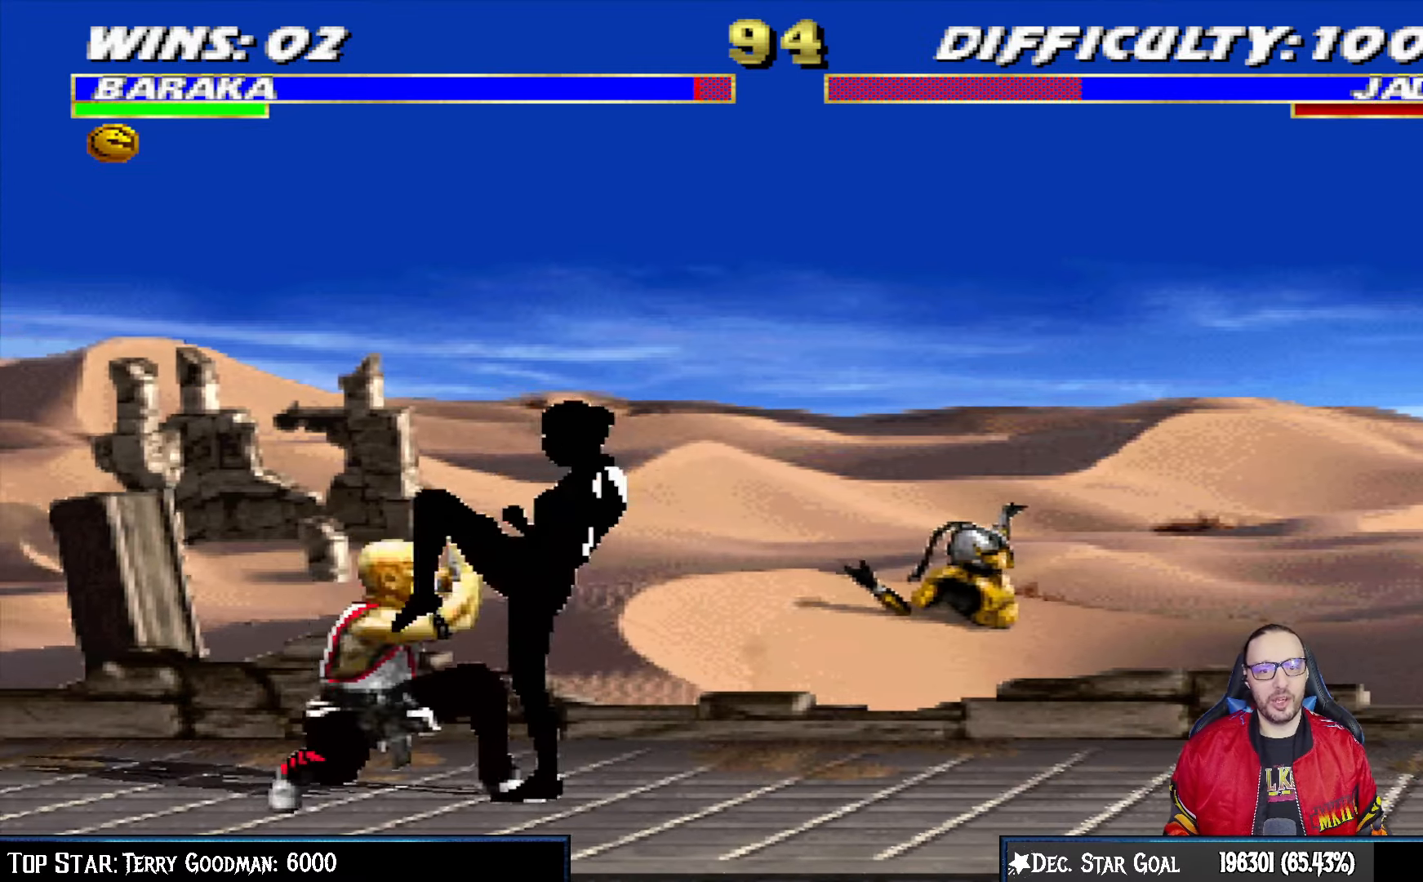
{"buttons": ["R1"], "left_stick": "center", "right_stick": "center", "events": []}
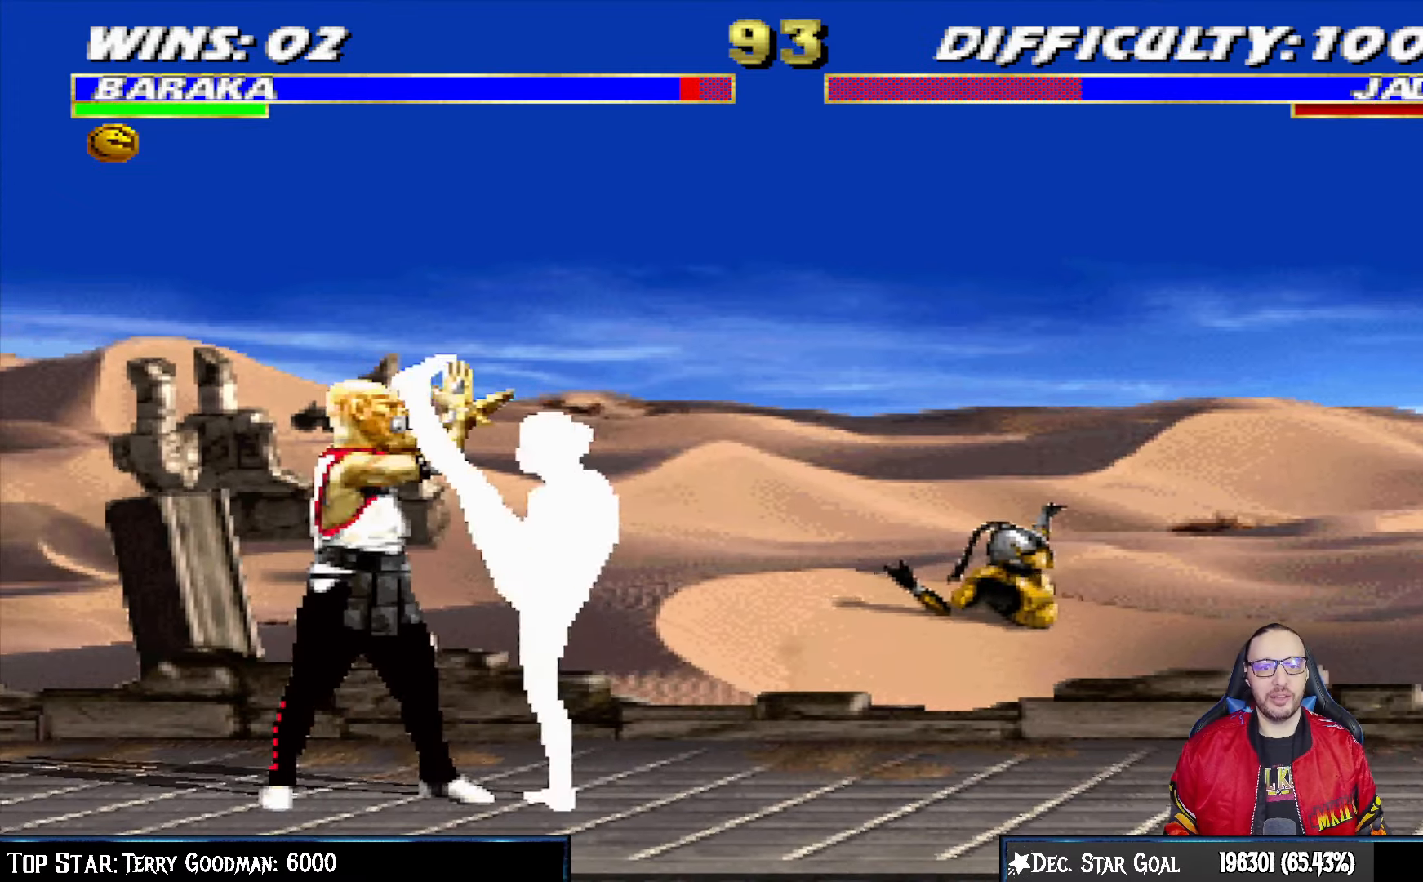
{"buttons": ["R1"], "left_stick": "center", "right_stick": "center", "events": []}
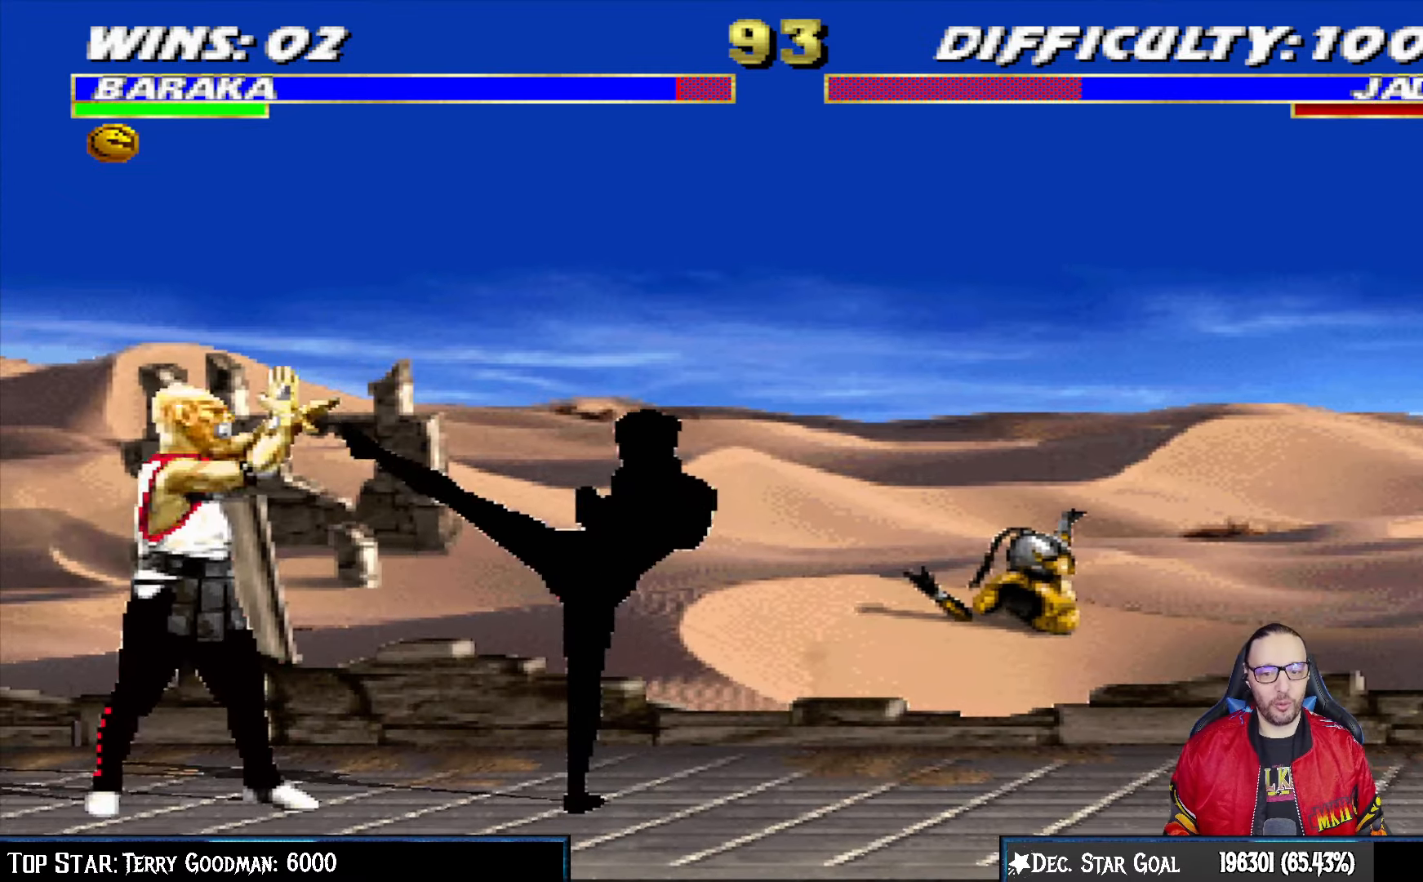
{"buttons": ["L1", "DPAD_UP", "DPAD_RIGHT"], "left_stick": "center", "right_stick": "center", "events": [[183, "R1", "up"], [233, "DPAD_RIGHT", "down"], [250, "DPAD_UP", "down"], [250, "L1", "down"]]}
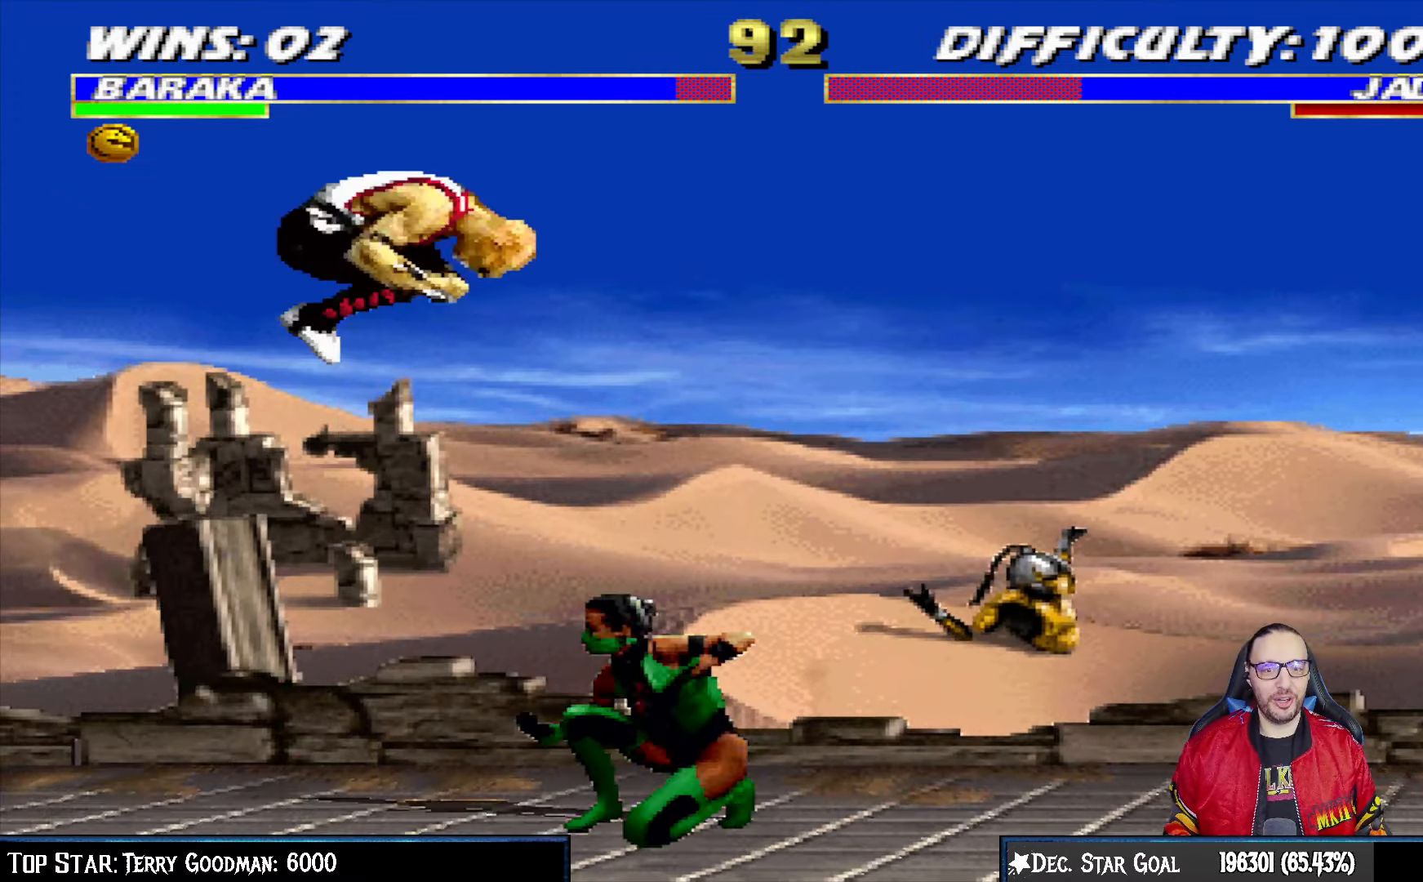
{"buttons": ["CIRCLE", "TRIANGLE", "L1", "DPAD_LEFT"], "left_stick": "center", "right_stick": "center", "events": [[200, "DPAD_UP", "up"], [233, "DPAD_RIGHT", "up"], [283, "SQUARE", "down"], [317, "DPAD_LEFT", "down"], [383, "SQUARE", "up"], [450, "TRIANGLE", "down"], [467, "CIRCLE", "down"]]}
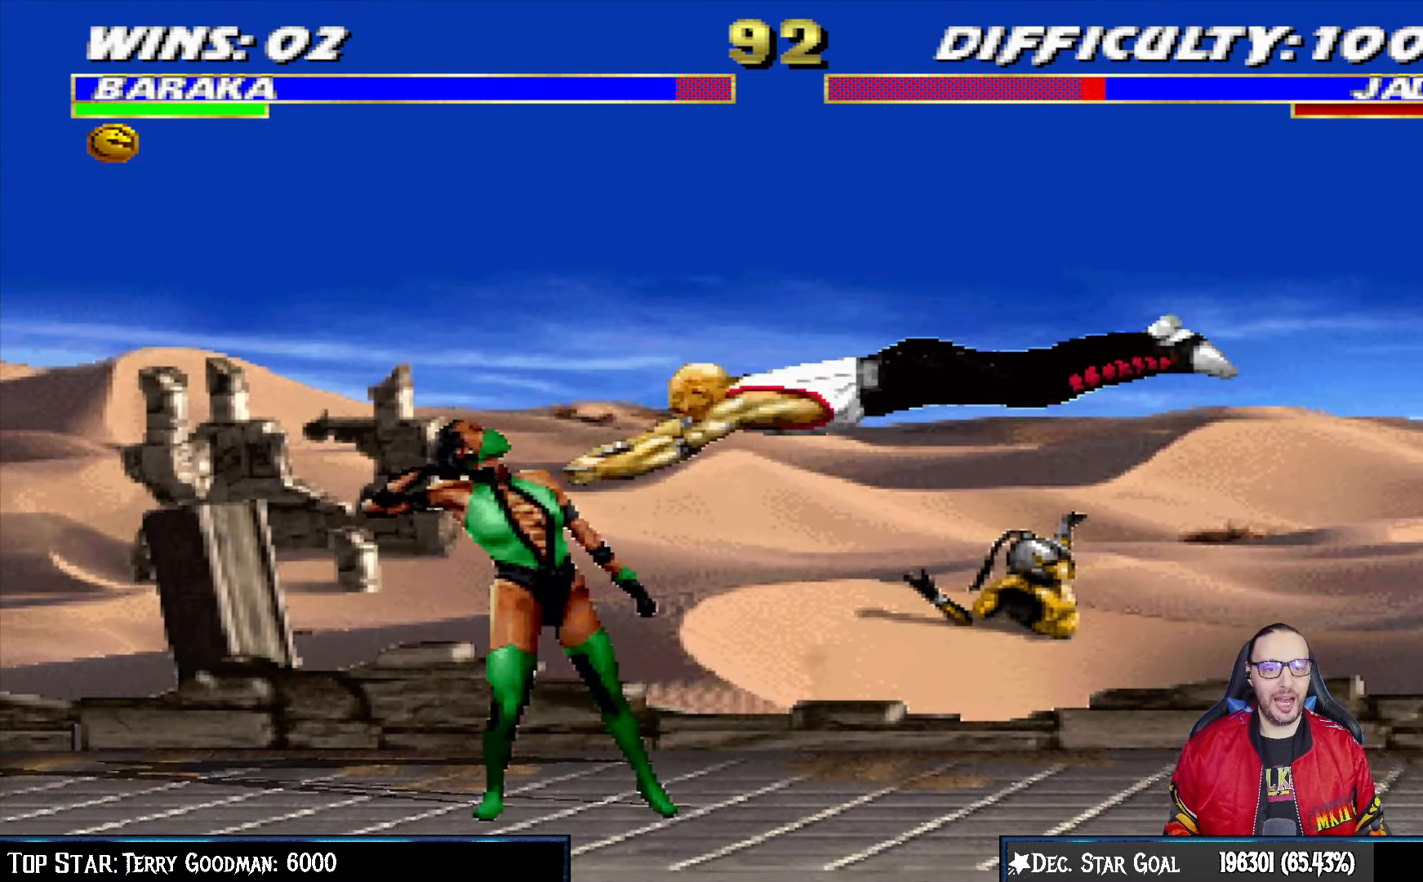
{"buttons": ["L1", "DPAD_RIGHT"], "left_stick": "center", "right_stick": "center", "events": [[33, "TRIANGLE", "up"], [50, "CIRCLE", "up"], [100, "CIRCLE", "down"], [117, "TRIANGLE", "down"], [183, "TRIANGLE", "up"], [250, "DPAD_LEFT", "up"], [250, "DPAD_UP", "down"], [250, "TRIANGLE", "down"], [267, "DPAD_UP", "up"], [300, "DPAD_RIGHT", "down"], [333, "TRIANGLE", "up"], [433, "TRIANGLE", "down"], [500, "CIRCLE", "up"], [500, "TRIANGLE", "up"]]}
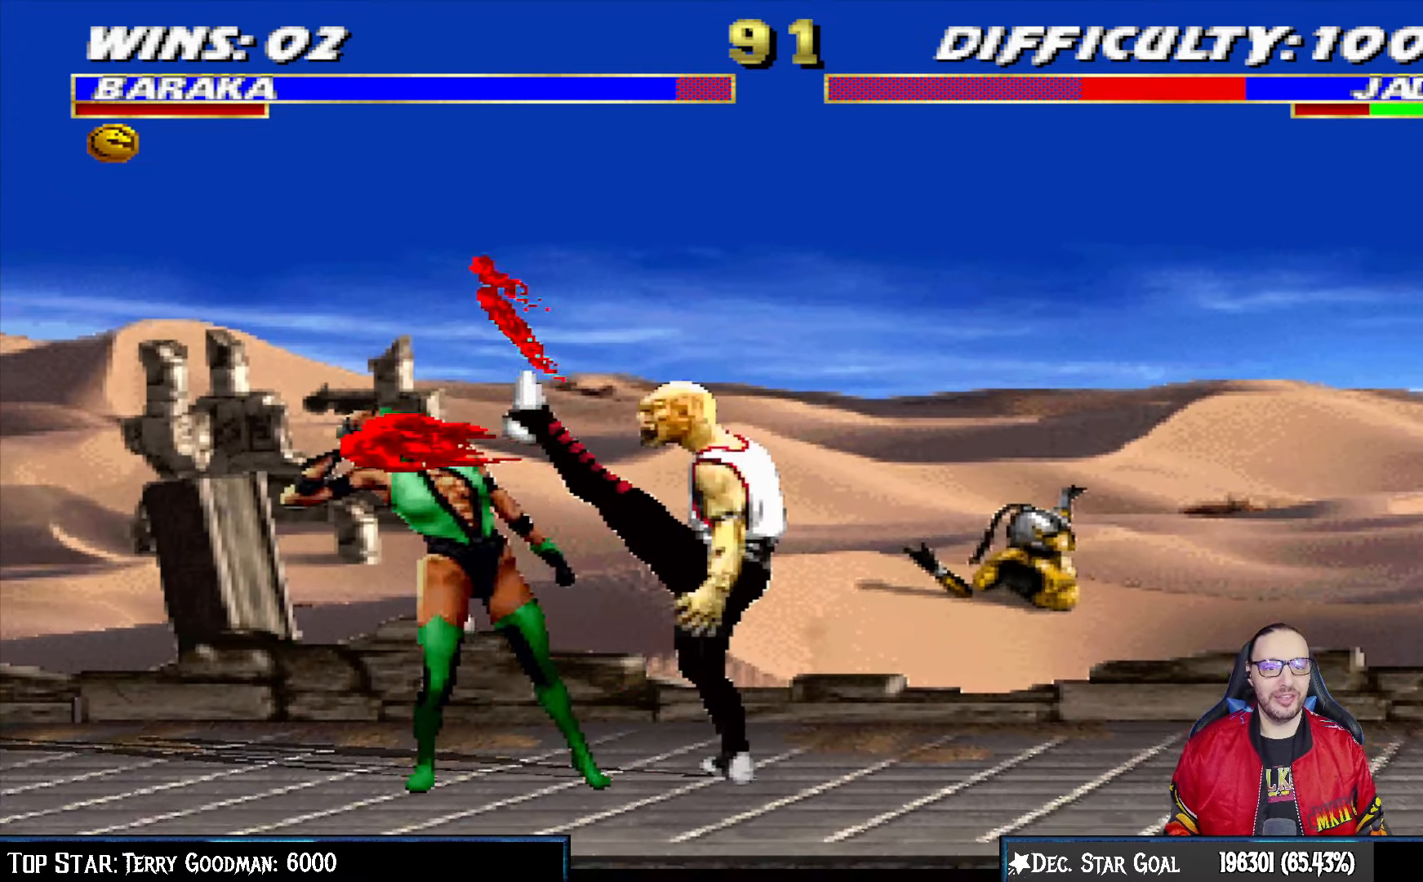
{"buttons": ["TRIANGLE", "L1", "DPAD_UP", "DPAD_RIGHT"], "left_stick": "center", "right_stick": "center", "events": [[67, "CIRCLE", "down"], [67, "TRIANGLE", "down"], [133, "CIRCLE", "up"], [150, "TRIANGLE", "up"], [217, "TRIANGLE", "down"], [233, "CIRCLE", "down"], [250, "CIRCLE", "up"], [283, "TRIANGLE", "up"], [333, "DPAD_UP", "down"], [483, "TRIANGLE", "down"]]}
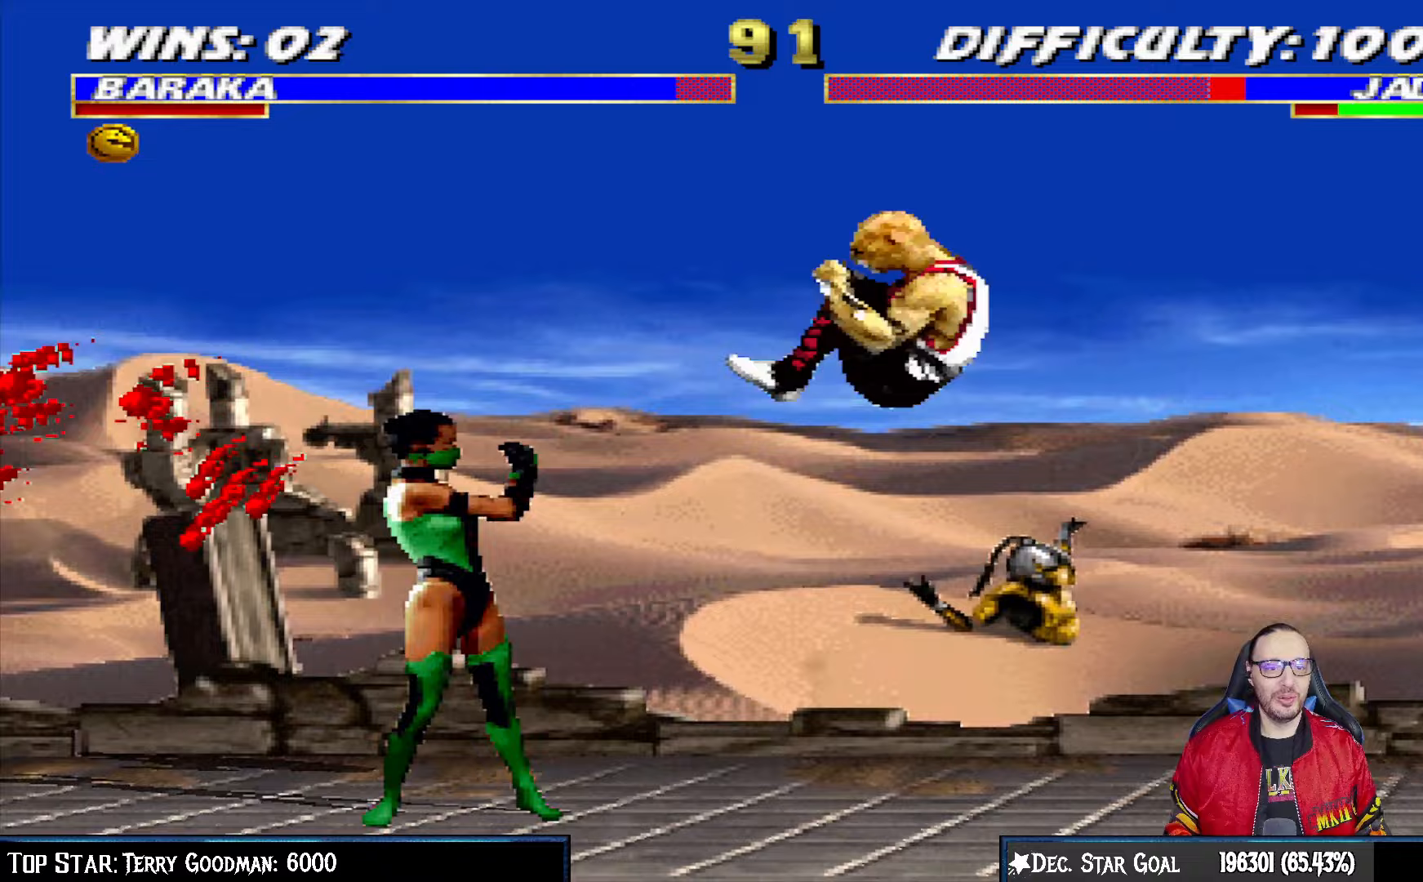
{"buttons": ["DPAD_DOWN", "DPAD_RIGHT"], "left_stick": "center", "right_stick": "center", "events": [[117, "TRIANGLE", "up"], [150, "L1", "up"], [167, "DPAD_UP", "up"], [183, "DPAD_RIGHT", "up"], [183, "TRIANGLE", "down"], [367, "TRIANGLE", "up"], [450, "DPAD_DOWN", "down"], [500, "DPAD_RIGHT", "down"]]}
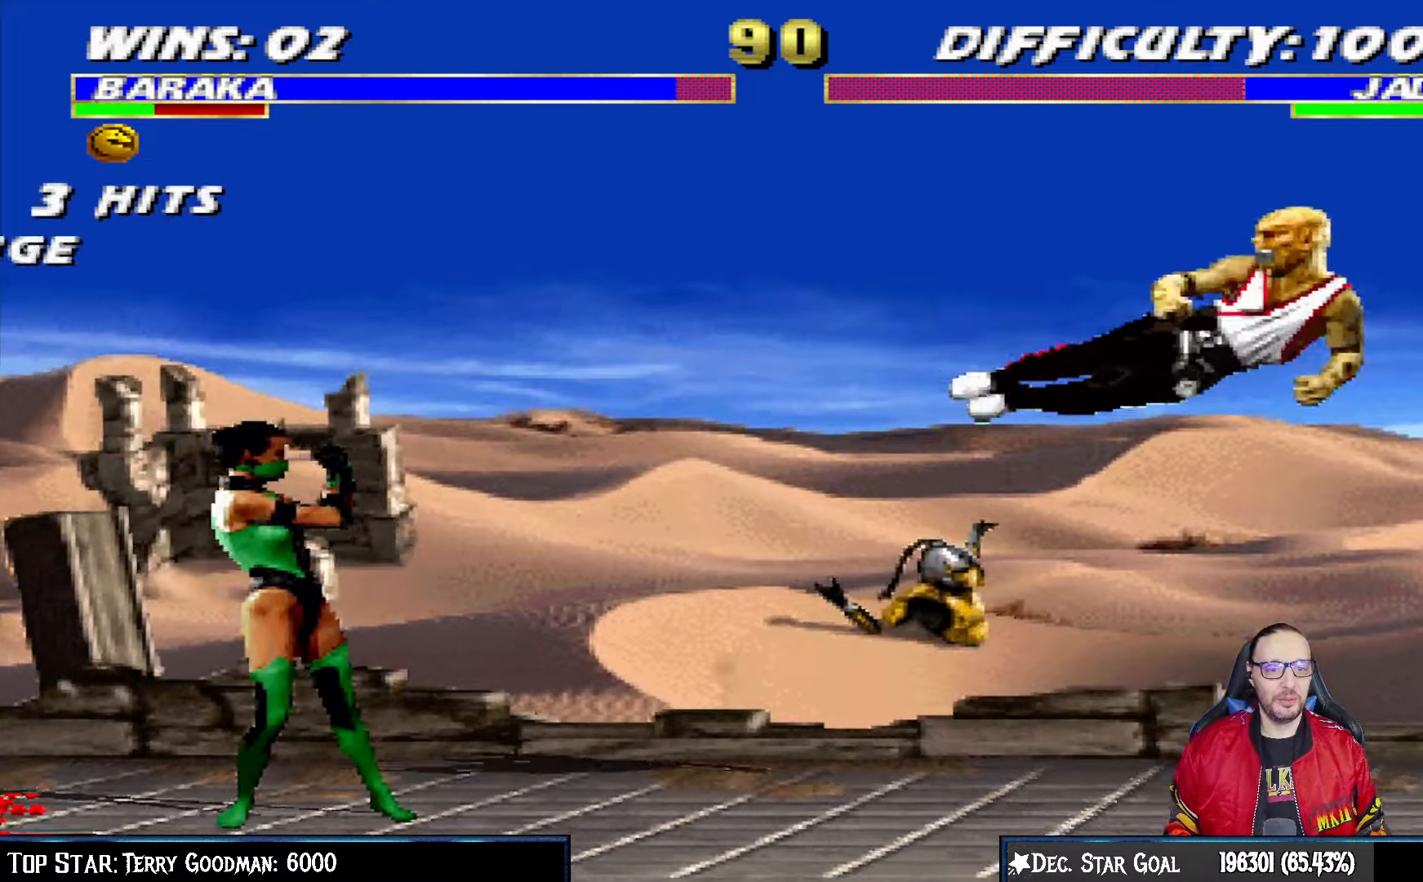
{"buttons": ["R1"], "left_stick": "center", "right_stick": "center", "events": [[17, "DPAD_DOWN", "up"], [100, "DPAD_RIGHT", "up"], [117, "SQUARE", "down"], [250, "R1", "down"], [250, "SQUARE", "up"]]}
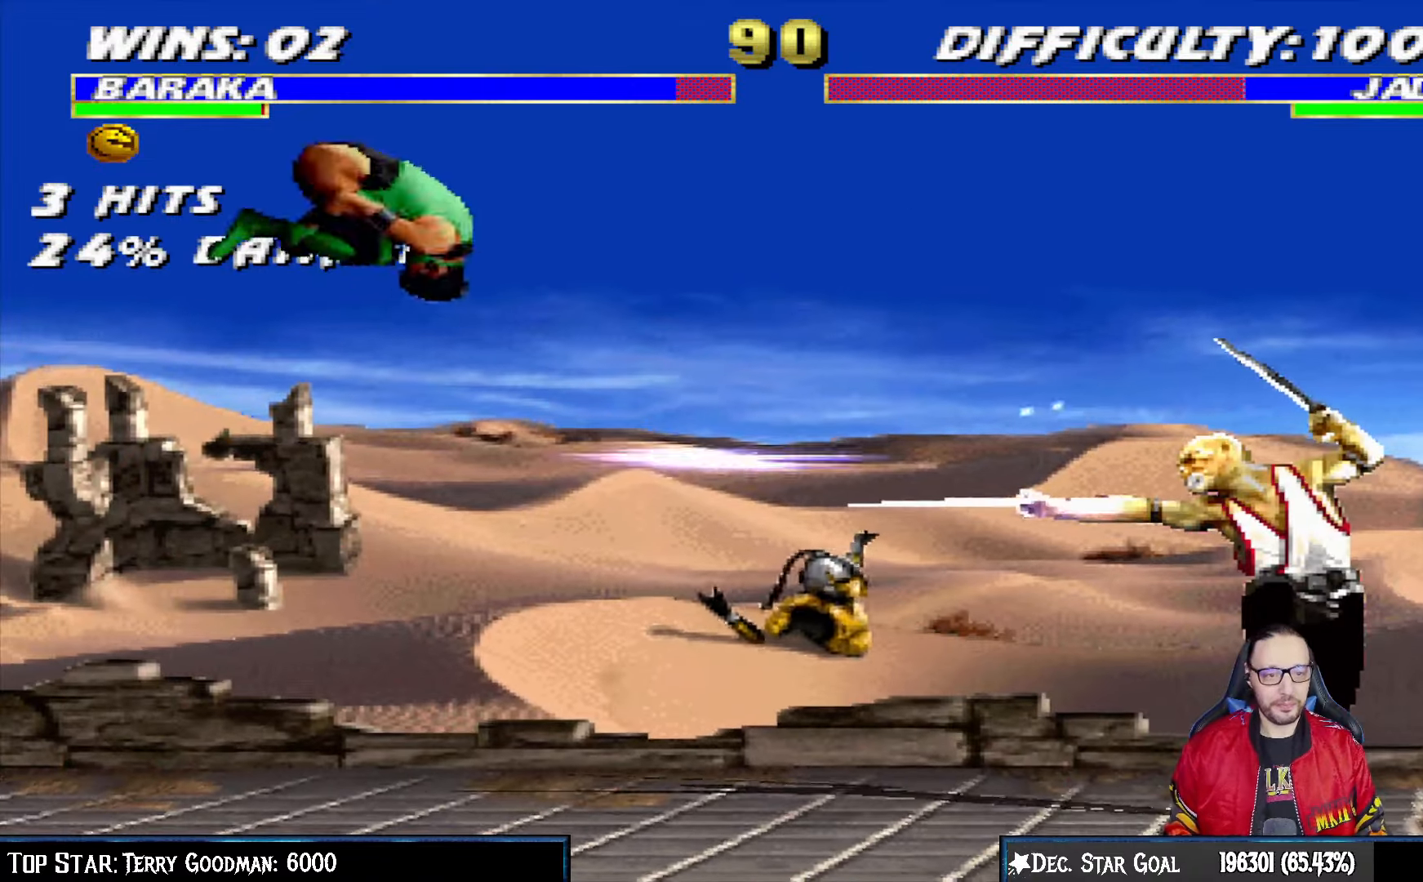
{"buttons": ["L1", "DPAD_UP", "DPAD_RIGHT"], "left_stick": "center", "right_stick": "center", "events": [[133, "R1", "up"], [350, "DPAD_RIGHT", "down"], [350, "L1", "down"], [383, "DPAD_UP", "down"]]}
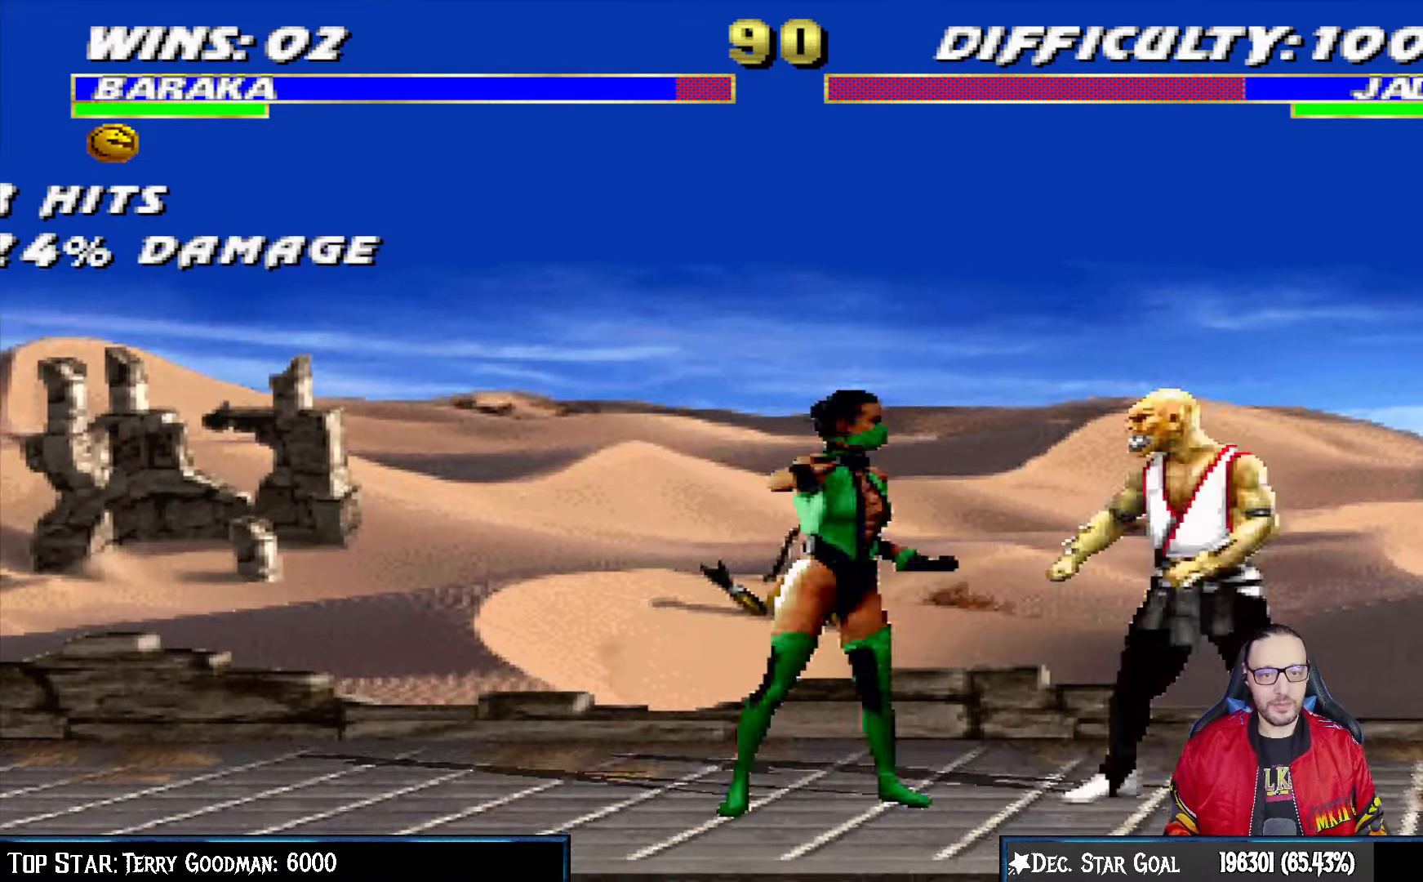
{"buttons": [], "left_stick": "center", "right_stick": "center", "events": [[100, "TRIANGLE", "down"], [200, "TRIANGLE", "up"], [267, "TRIANGLE", "down"], [317, "DPAD_UP", "up"], [333, "DPAD_RIGHT", "up"], [333, "L1", "up"], [417, "TRIANGLE", "up"]]}
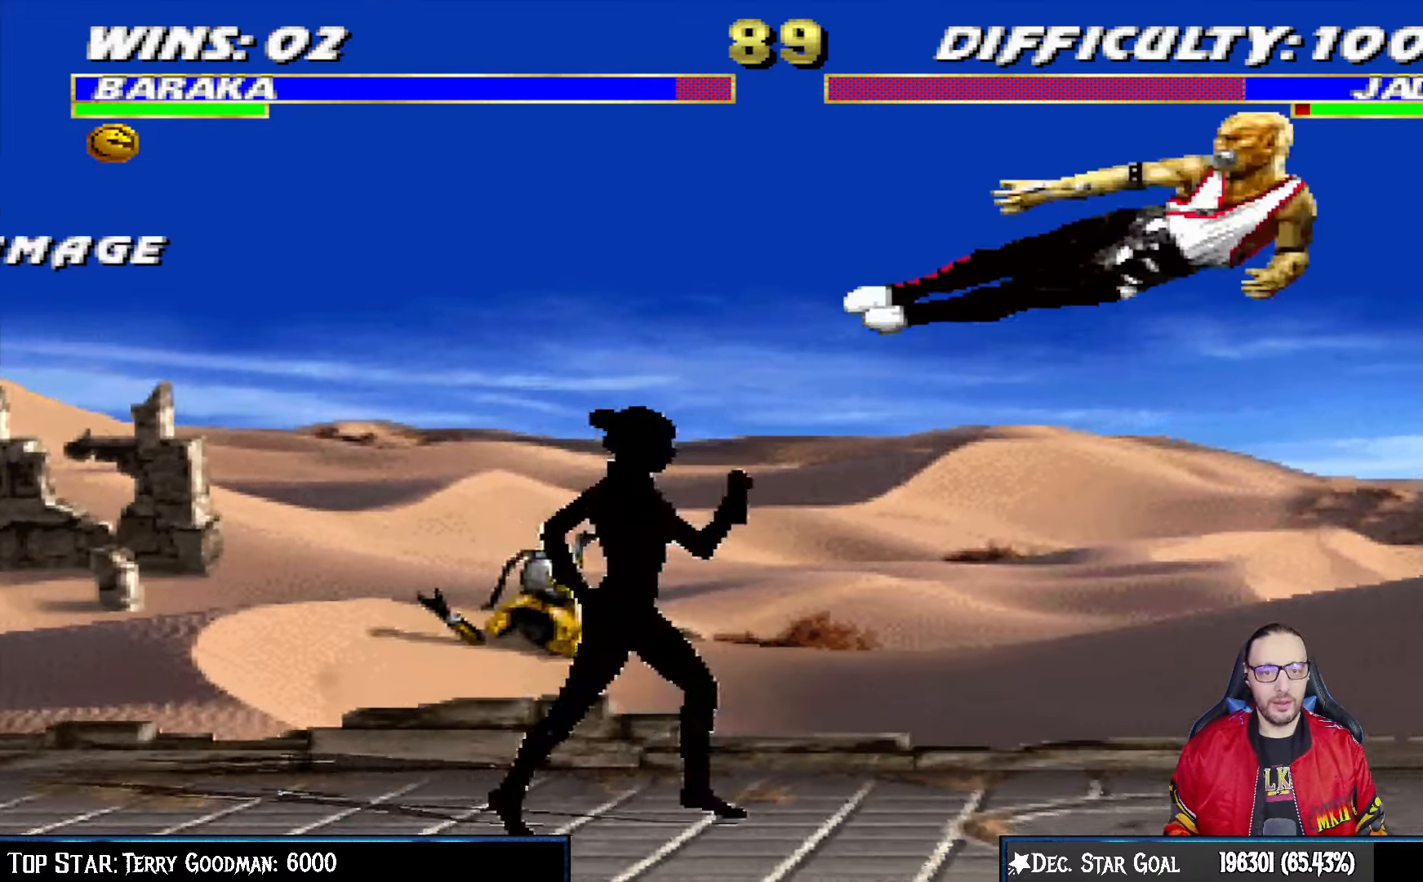
{"buttons": ["L1", "DPAD_UP"], "left_stick": "center", "right_stick": "center", "events": [[283, "L1", "down"], [300, "DPAD_LEFT", "down"], [300, "DPAD_UP", "down"], [500, "DPAD_LEFT", "up"]]}